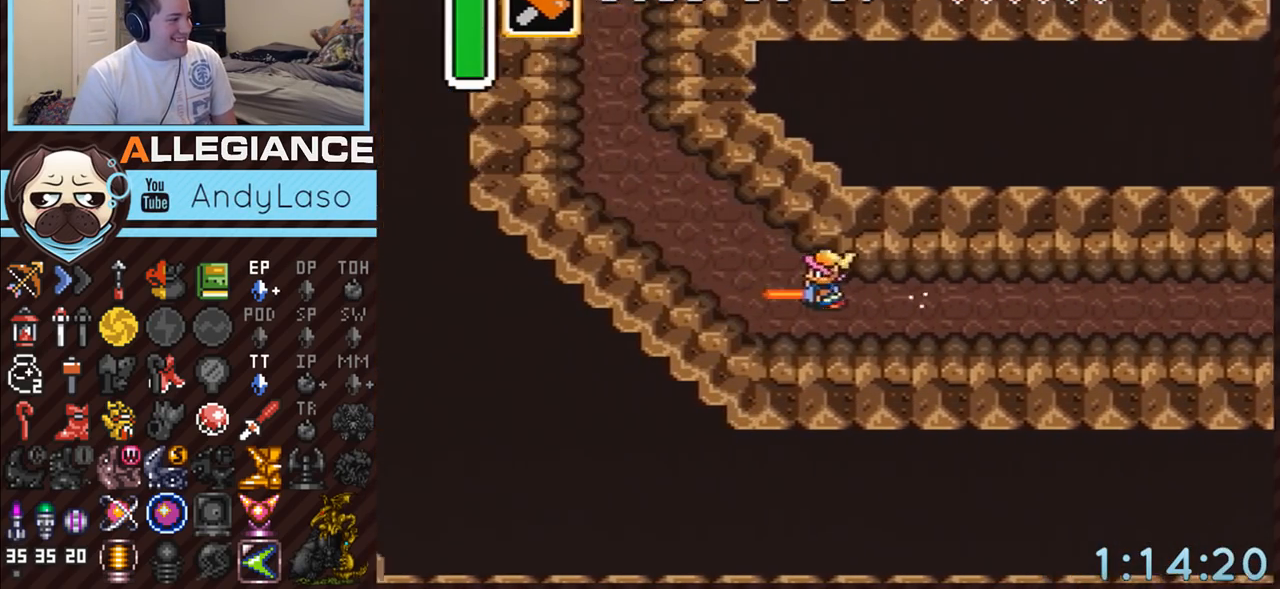
Gameplay with a controller (Nintendo layout); each line is a JSON object with the inputs held at the frame after it. "events" lists button and stick changes between this image and that frame as [ms after this image, input, new state], when the widget could be followed in between. Not read: L3 R3.
{"buttons": ["A", "DPAD_UP"], "events": [[367, "A", "down"], [367, "DPAD_UP", "down"]]}
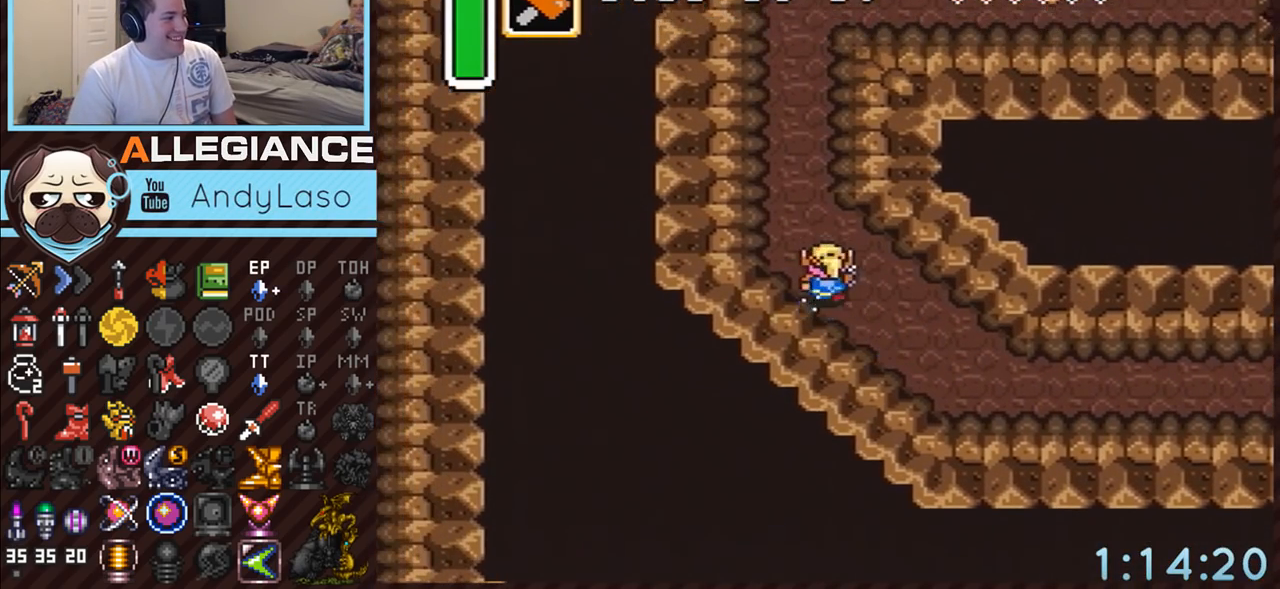
{"buttons": ["A"], "events": [[50, "DPAD_UP", "up"]]}
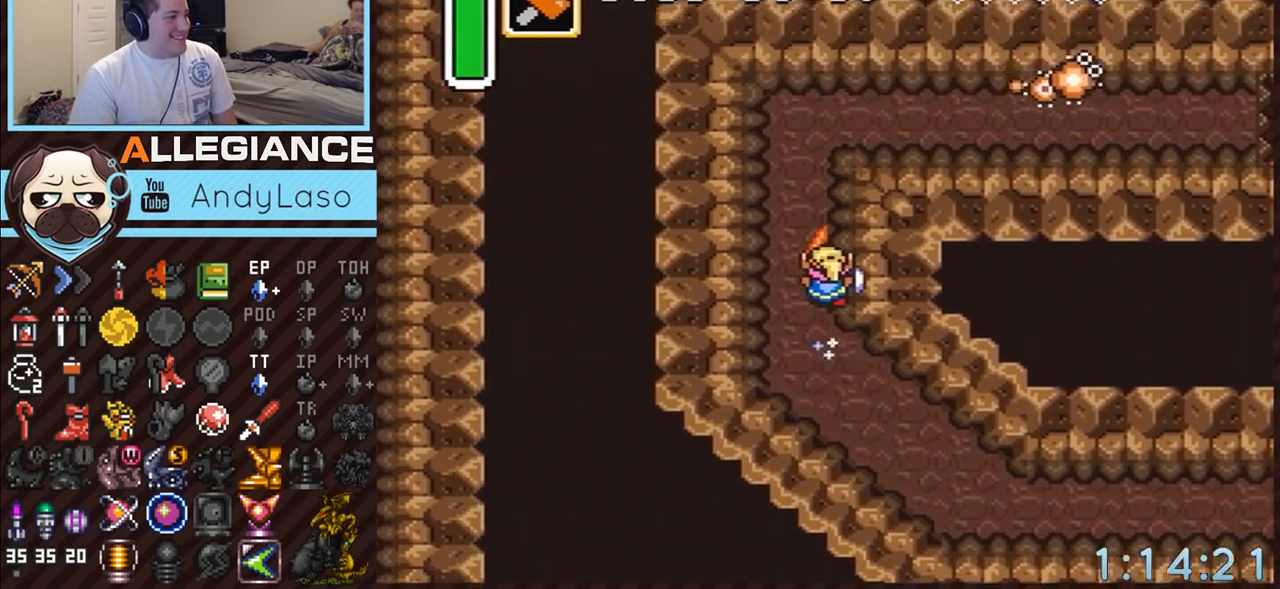
{"buttons": ["A"], "events": [[200, "A", "up"], [267, "DPAD_RIGHT", "down"], [300, "A", "down"], [450, "DPAD_RIGHT", "up"]]}
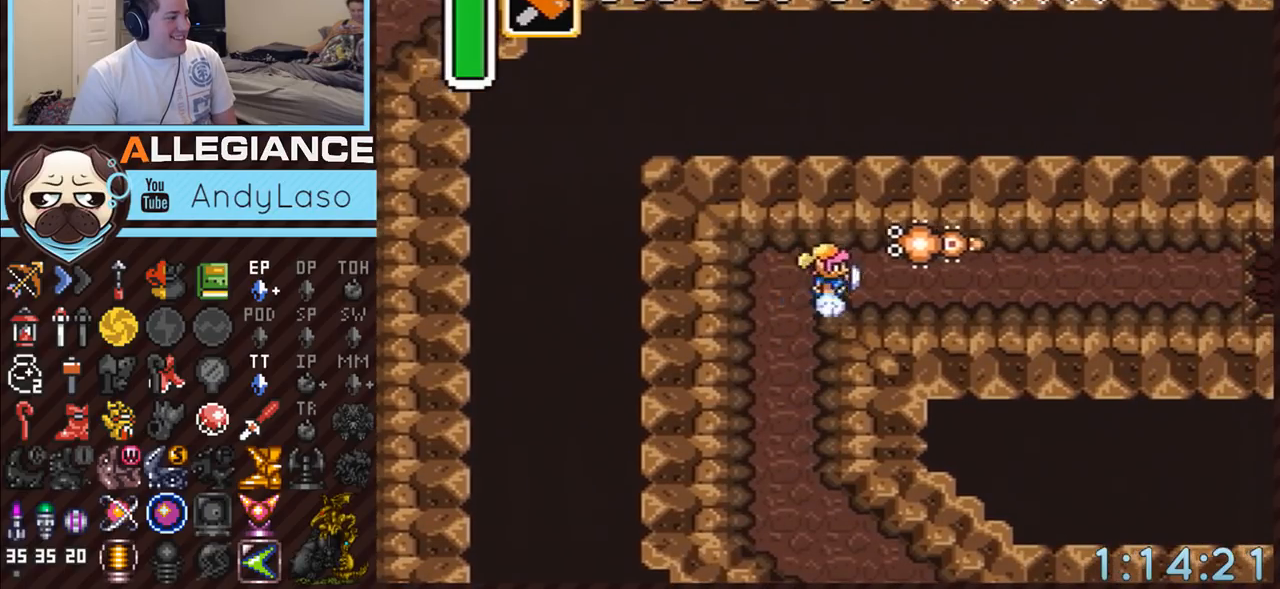
{"buttons": ["DPAD_UP"], "events": [[483, "A", "up"], [483, "DPAD_UP", "down"]]}
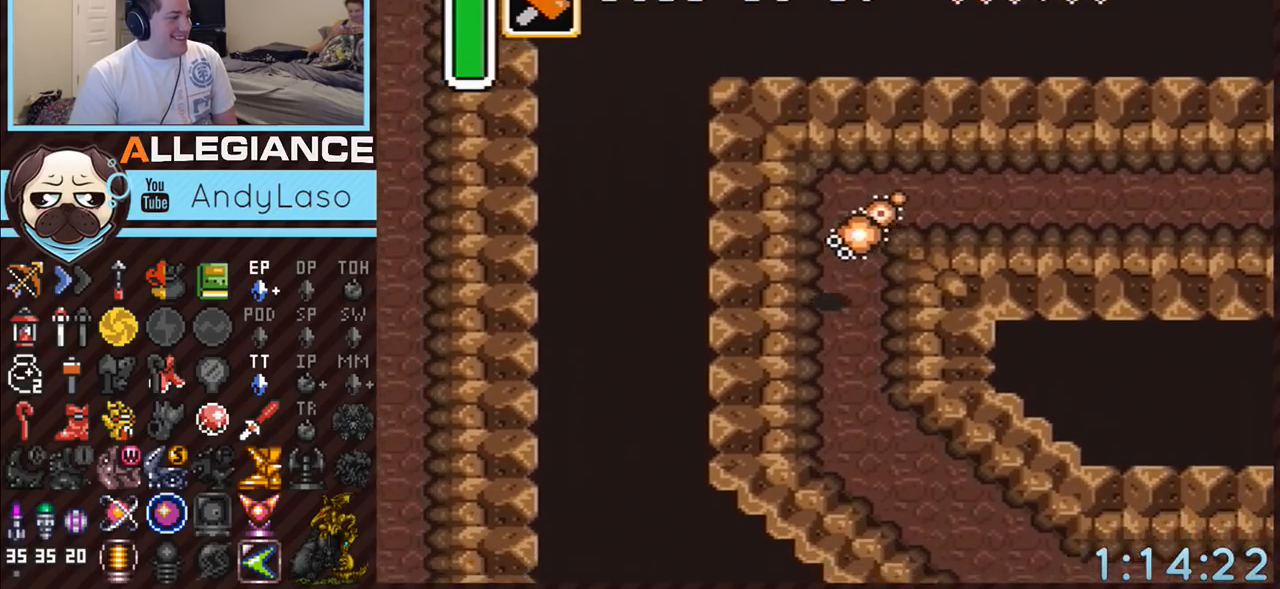
{"buttons": ["A", "DPAD_RIGHT"], "events": [[17, "DPAD_RIGHT", "down"], [50, "DPAD_RIGHT", "up"], [300, "A", "down"], [367, "DPAD_RIGHT", "down"], [367, "DPAD_UP", "up"]]}
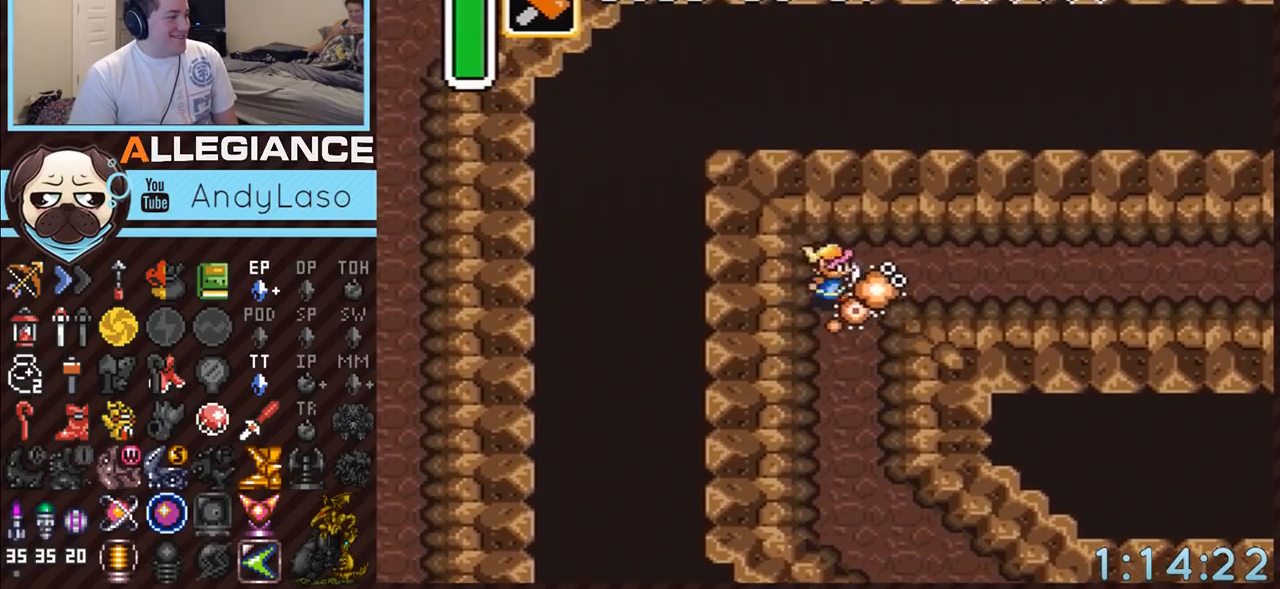
{"buttons": ["A"], "events": [[17, "DPAD_RIGHT", "up"]]}
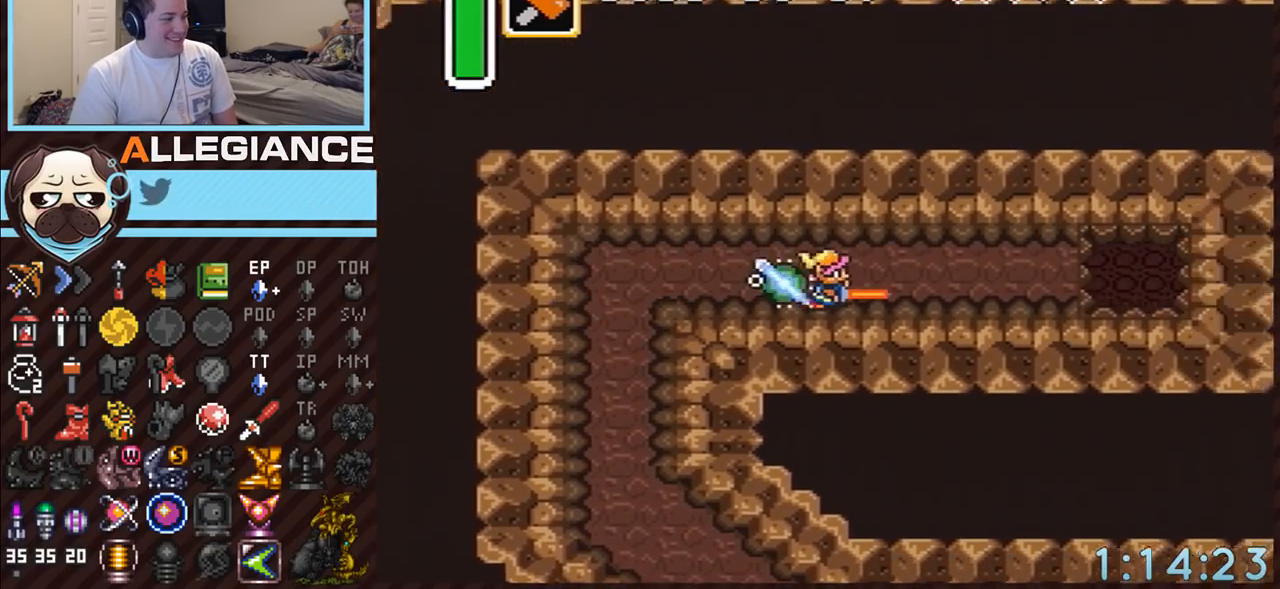
{"buttons": ["A"], "events": []}
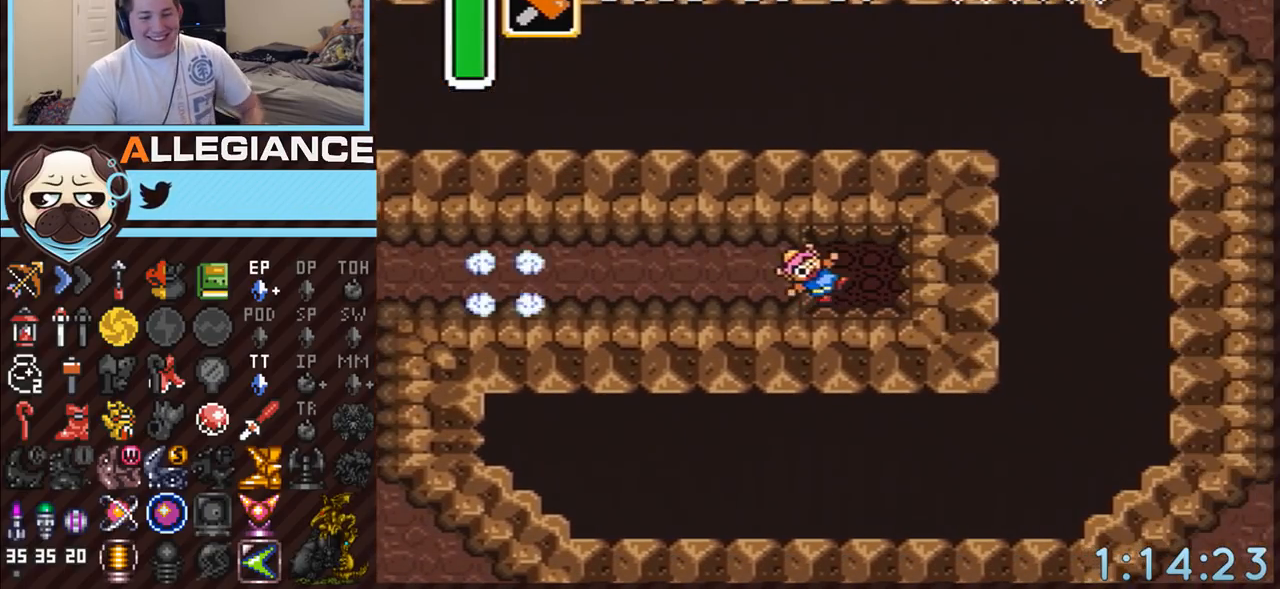
{"buttons": ["A"], "events": []}
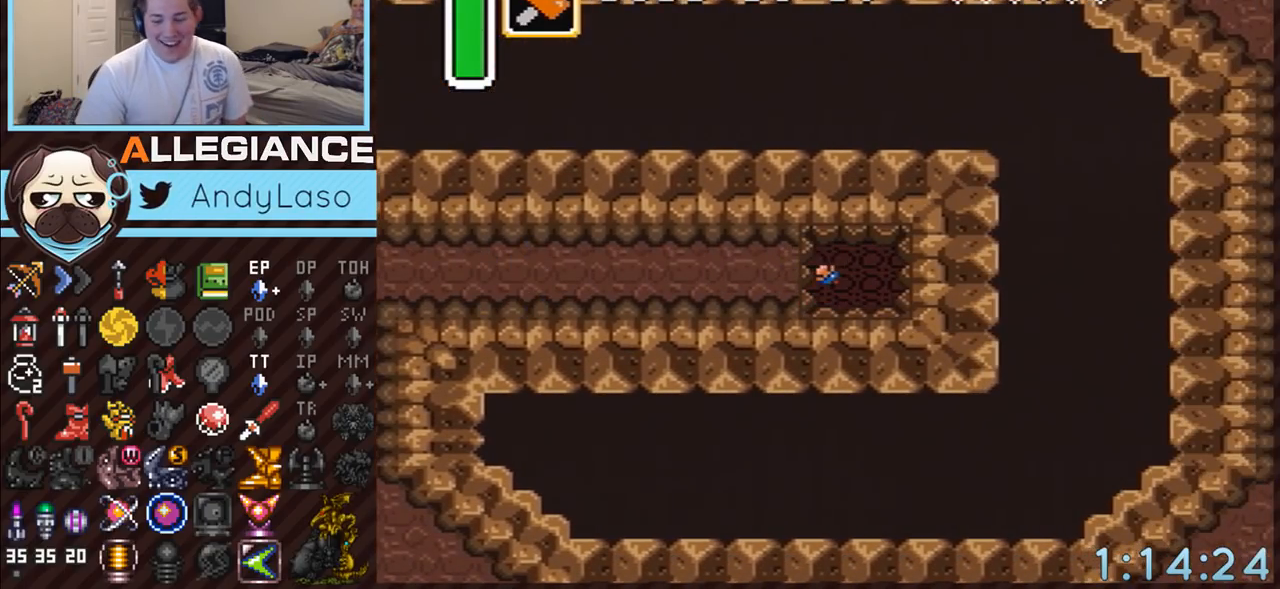
{"buttons": [], "events": [[133, "A", "up"]]}
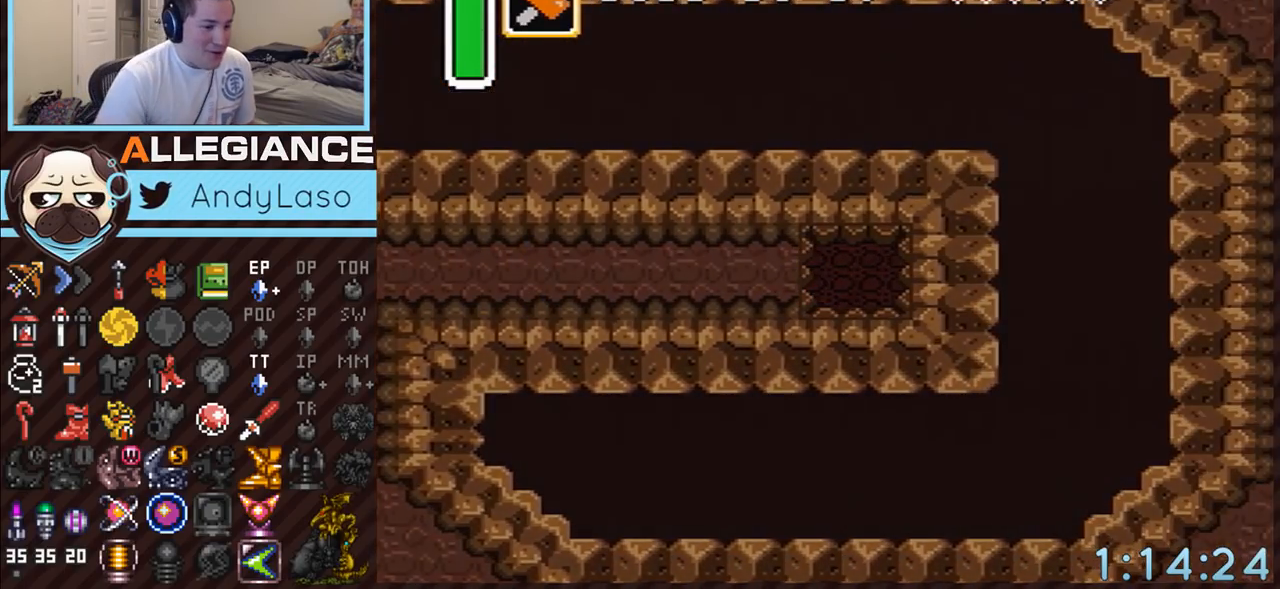
{"buttons": [], "events": []}
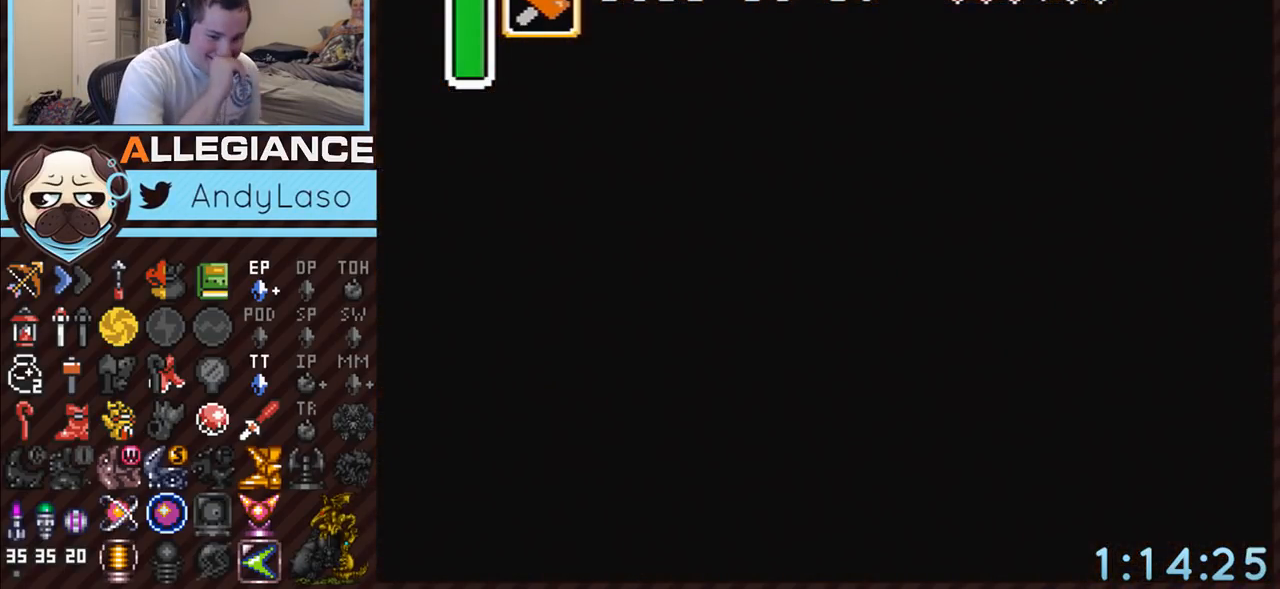
{"buttons": [], "events": []}
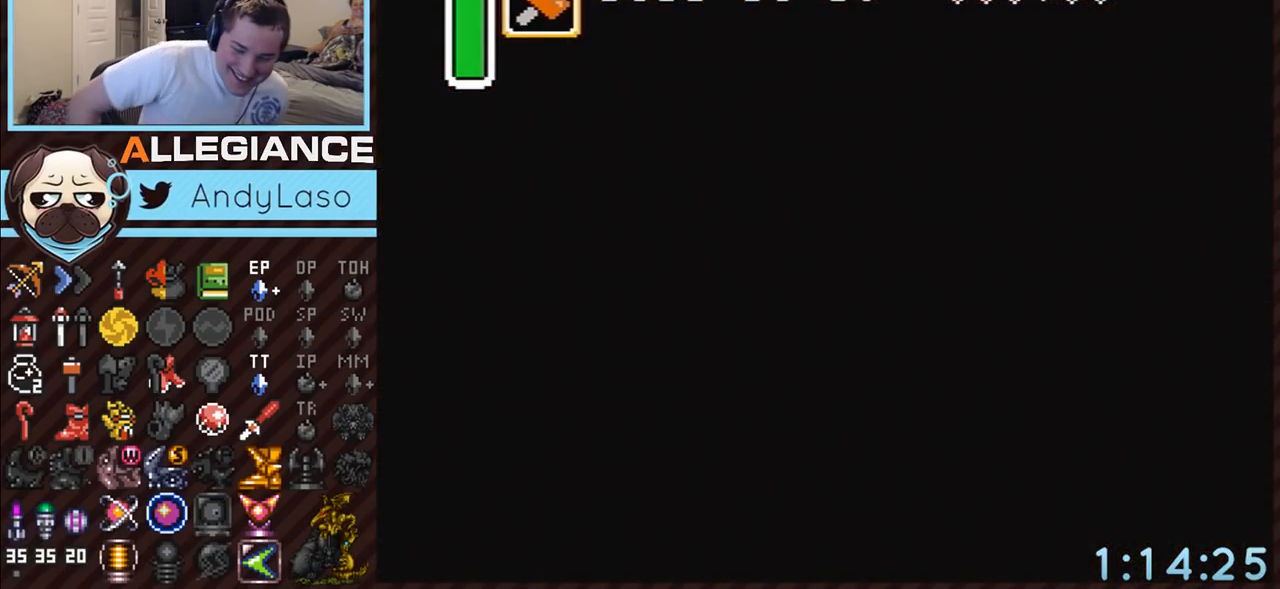
{"buttons": [], "events": []}
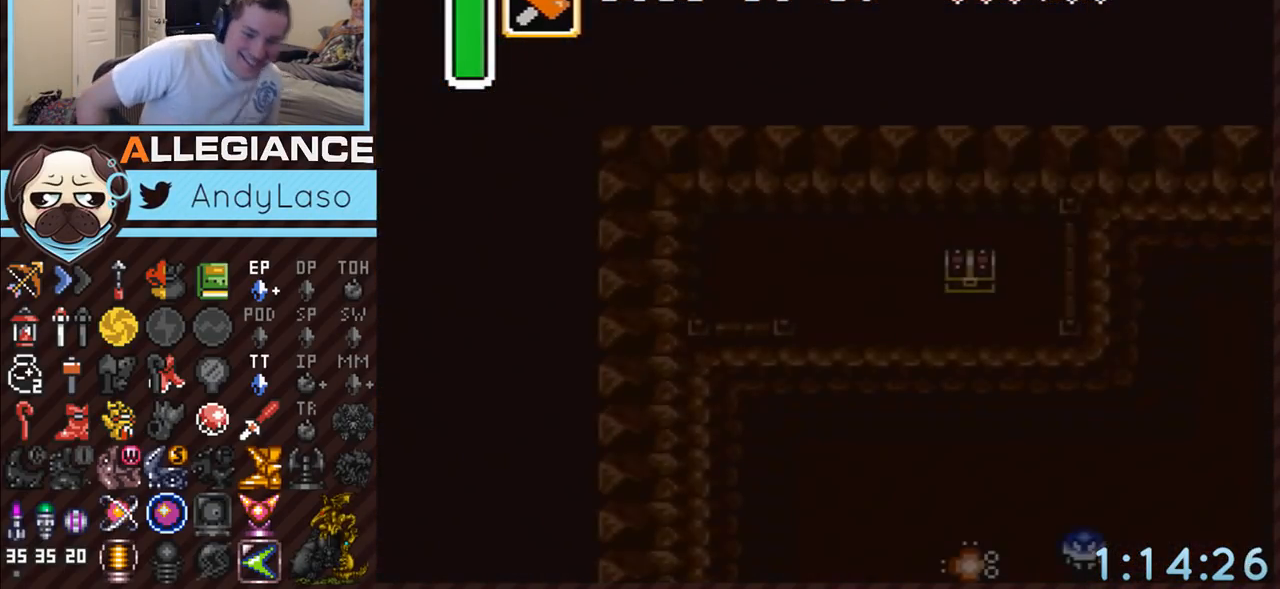
{"buttons": [], "events": []}
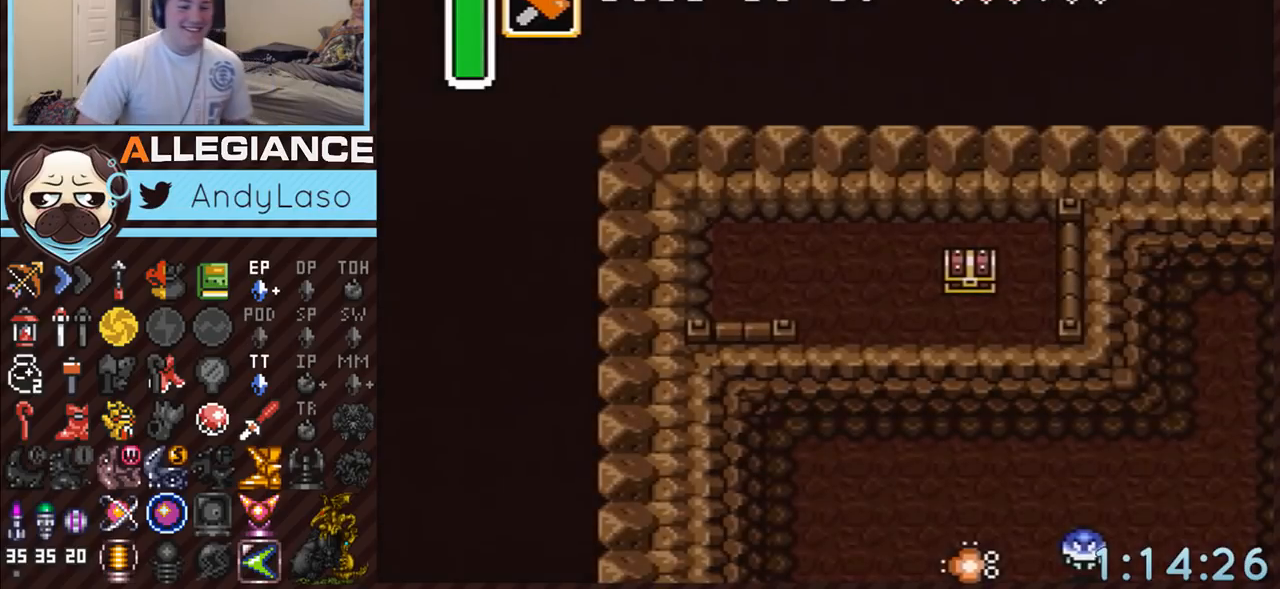
{"buttons": ["DPAD_RIGHT"], "events": [[17, "DPAD_RIGHT", "down"]]}
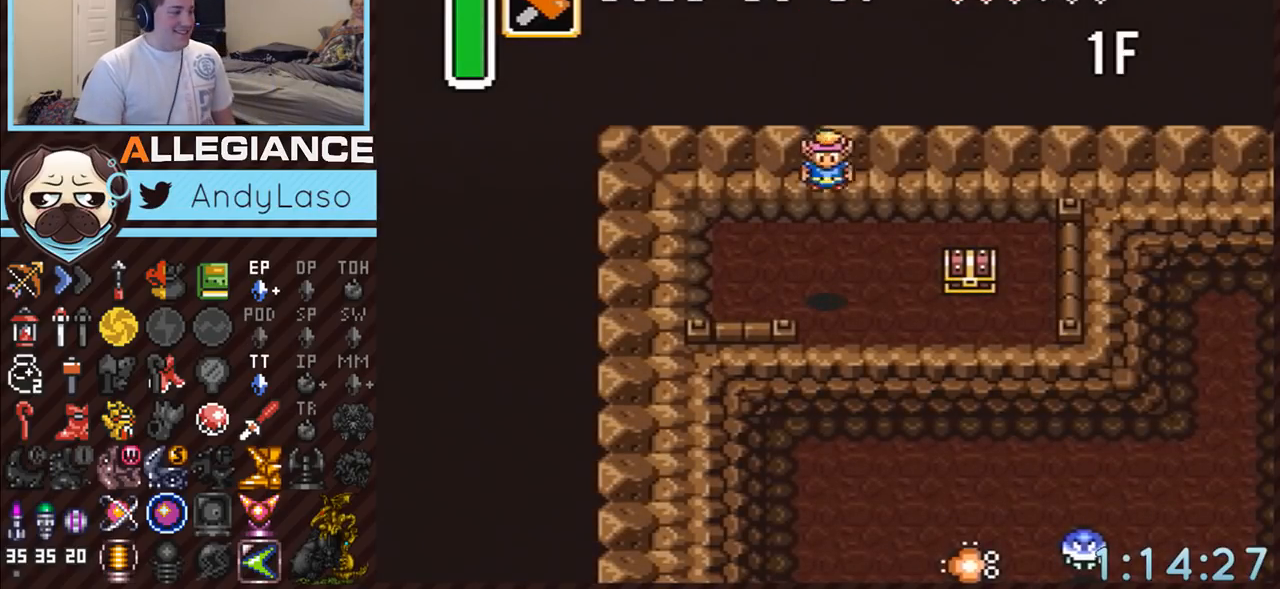
{"buttons": ["DPAD_DOWN", "DPAD_RIGHT"], "events": [[417, "DPAD_DOWN", "down"]]}
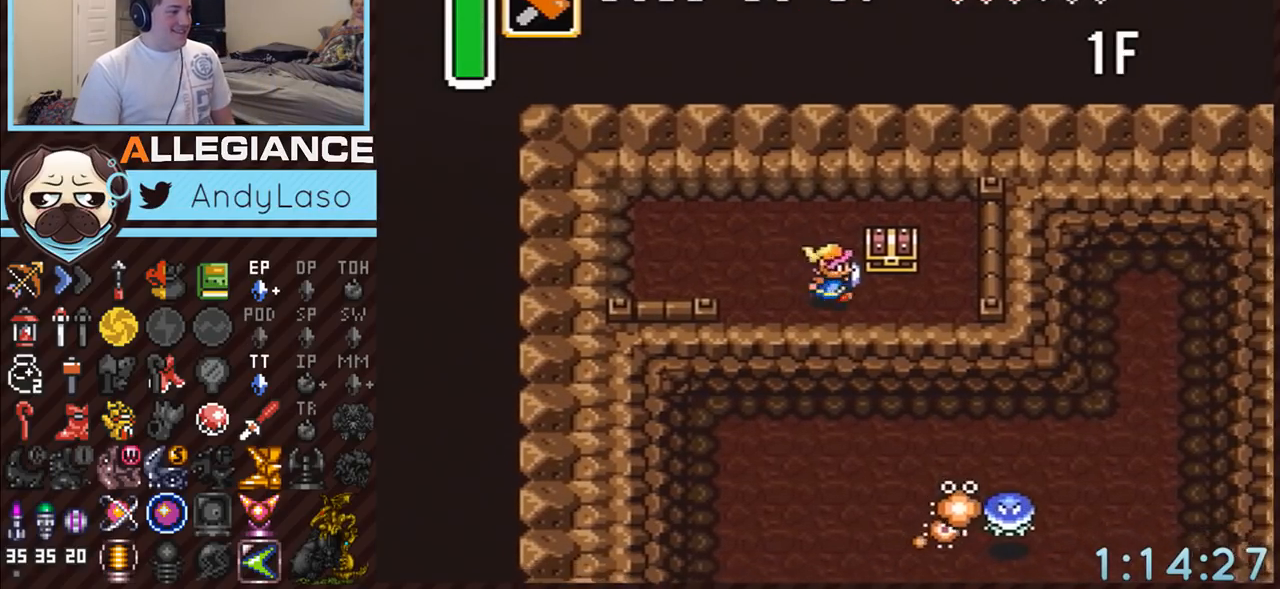
{"buttons": ["A"], "events": [[133, "DPAD_DOWN", "up"], [267, "DPAD_RIGHT", "up"], [267, "DPAD_UP", "down"], [300, "A", "down"], [300, "DPAD_UP", "up"]]}
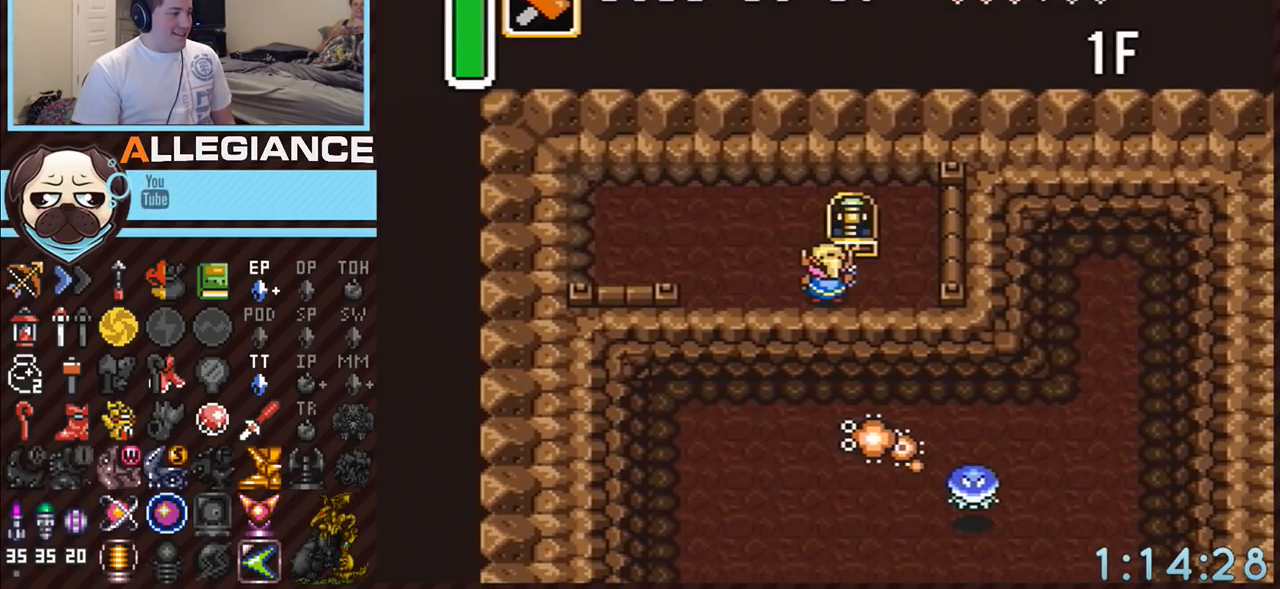
{"buttons": ["DPAD_LEFT"], "events": [[167, "A", "up"], [200, "DPAD_LEFT", "down"]]}
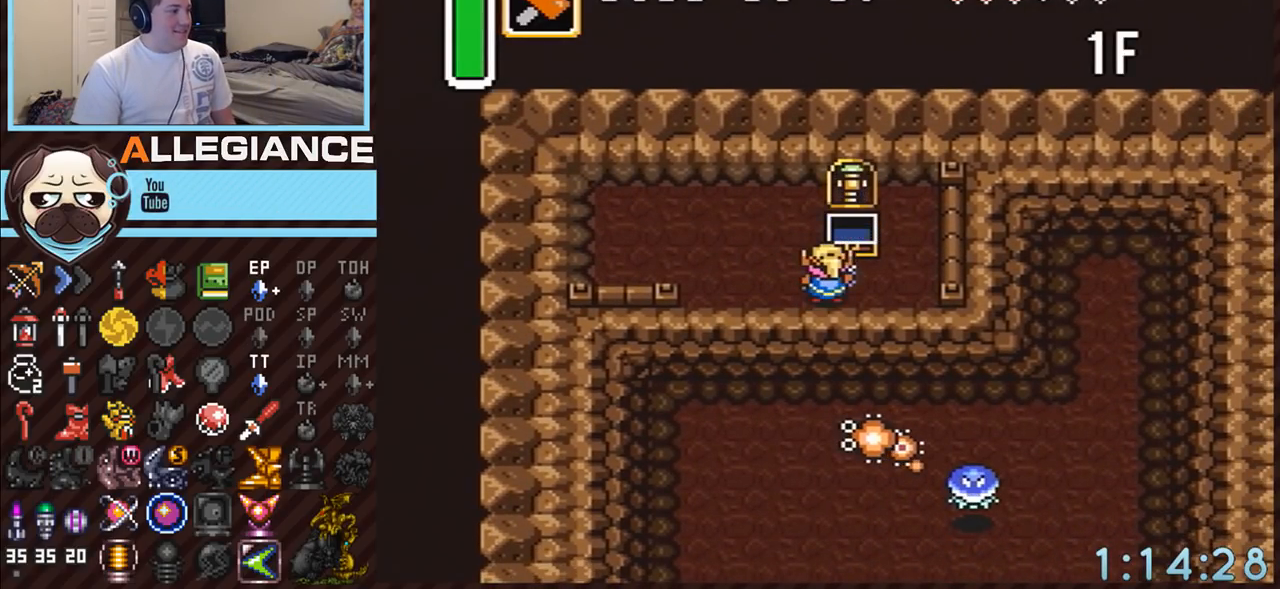
{"buttons": ["A", "DPAD_DOWN", "DPAD_LEFT"], "events": [[417, "DPAD_DOWN", "down"], [483, "A", "down"]]}
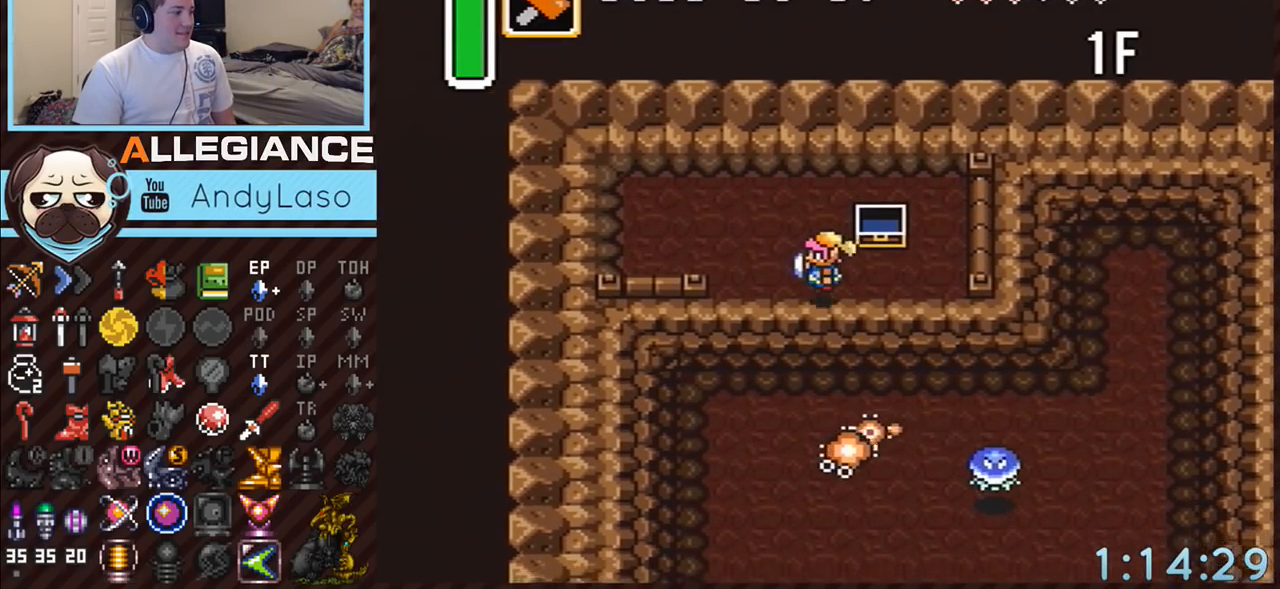
{"buttons": ["DPAD_DOWN"], "events": [[183, "A", "up"], [417, "DPAD_LEFT", "up"]]}
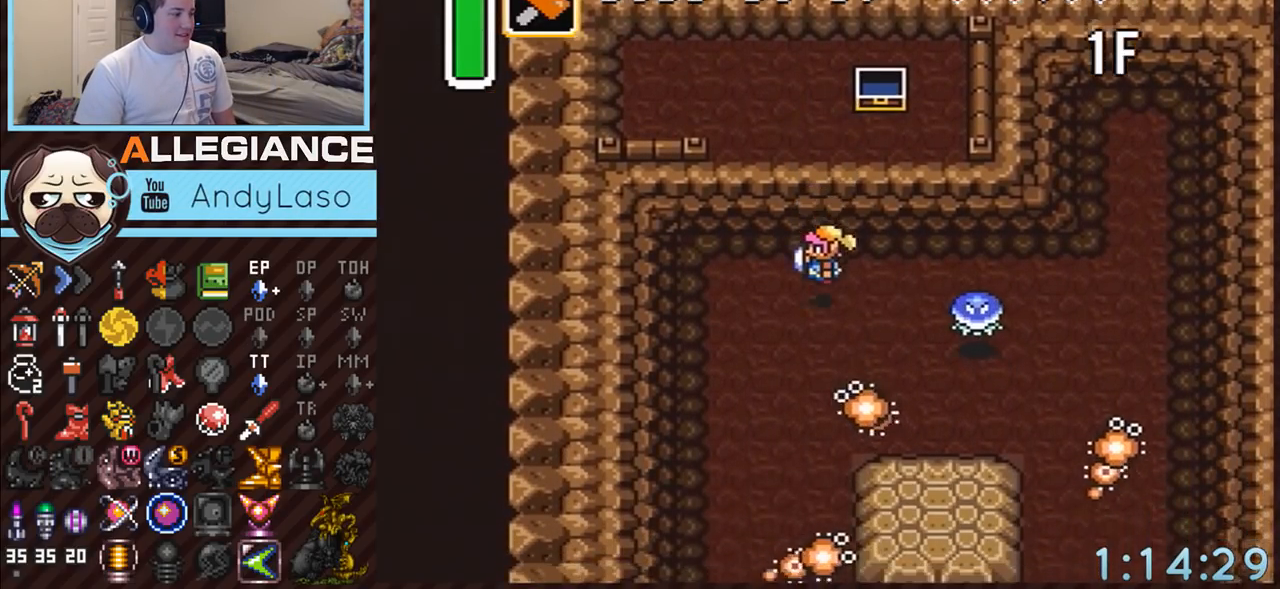
{"buttons": ["B", "DPAD_DOWN"], "events": [[167, "B", "down"]]}
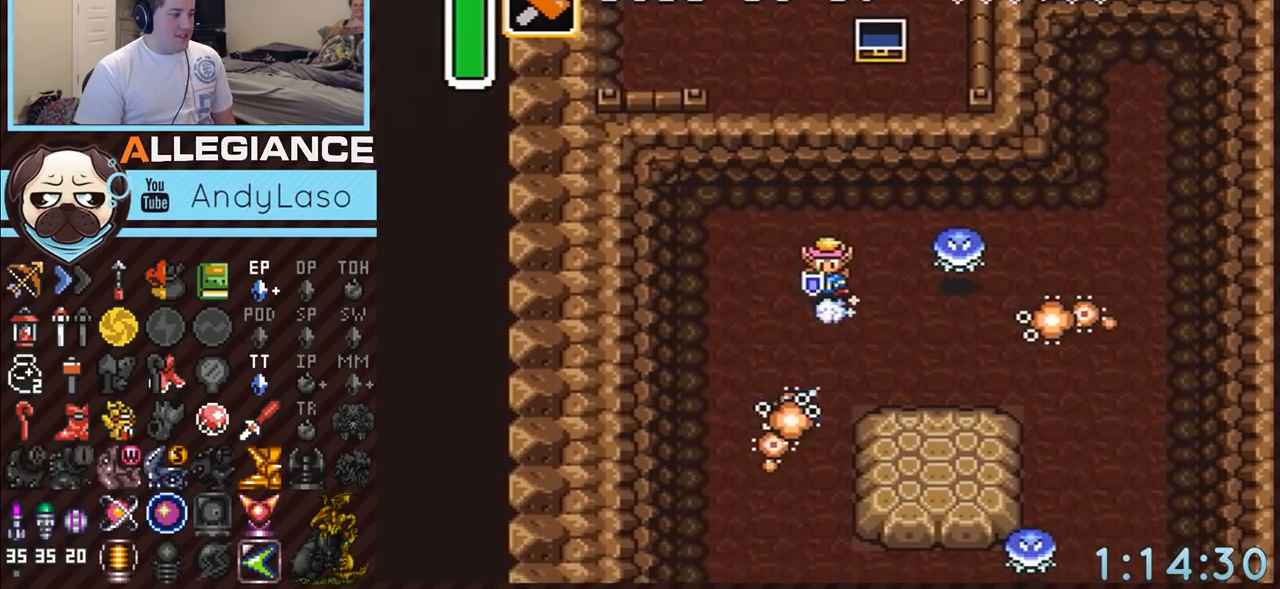
{"buttons": ["A", "B"], "events": [[17, "A", "down"], [117, "DPAD_DOWN", "up"]]}
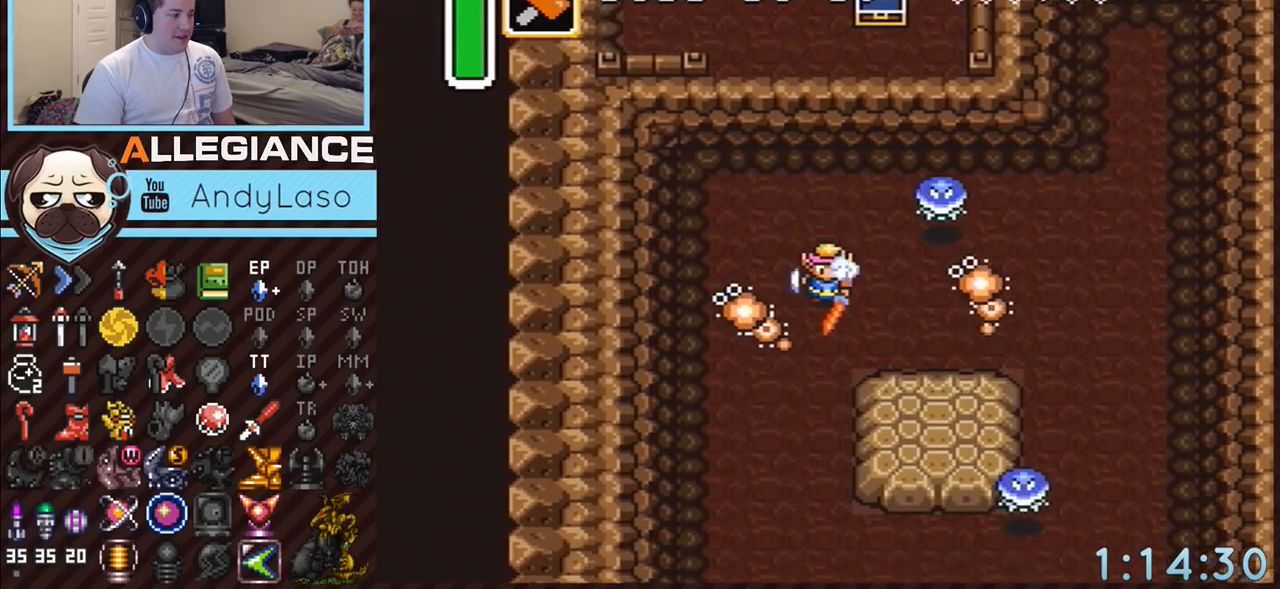
{"buttons": [], "events": [[333, "A", "up"], [367, "B", "up"]]}
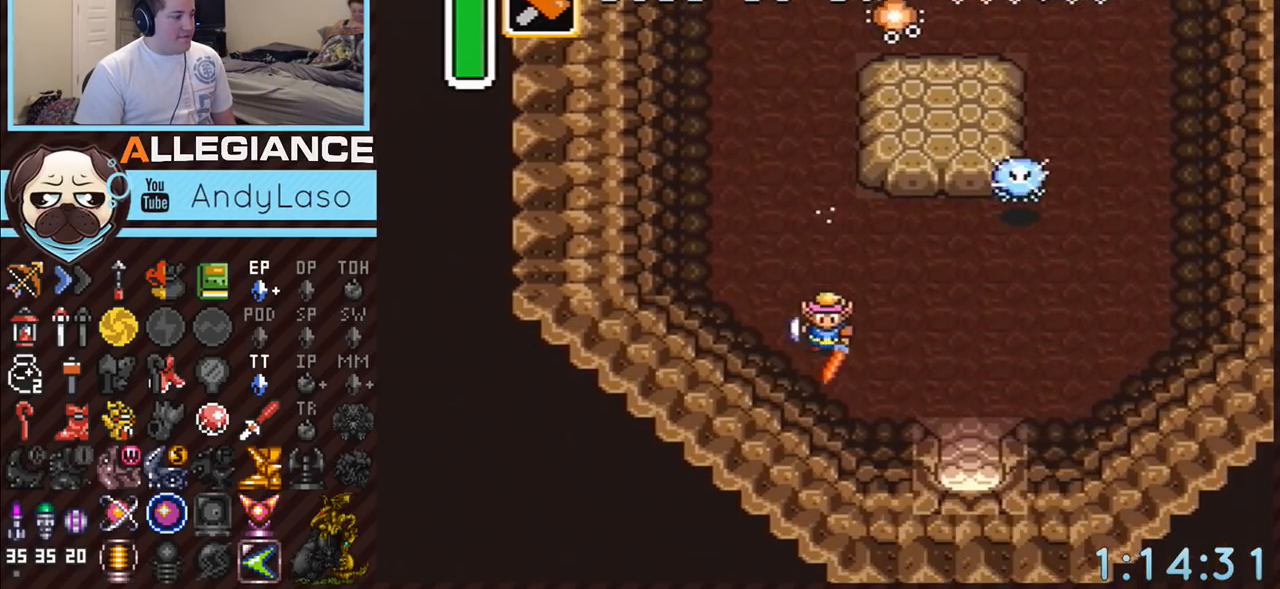
{"buttons": ["DPAD_RIGHT"], "events": [[167, "DPAD_DOWN", "down"], [167, "DPAD_RIGHT", "down"], [433, "DPAD_DOWN", "up"]]}
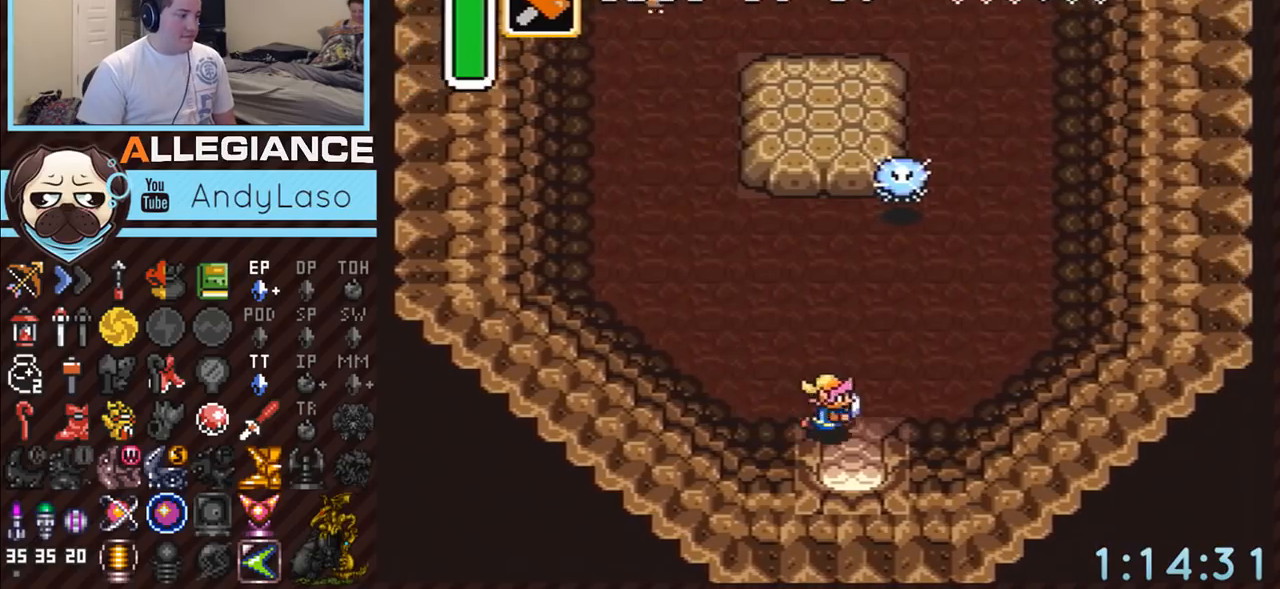
{"buttons": ["DPAD_DOWN"], "events": [[83, "DPAD_DOWN", "down"], [83, "DPAD_RIGHT", "up"]]}
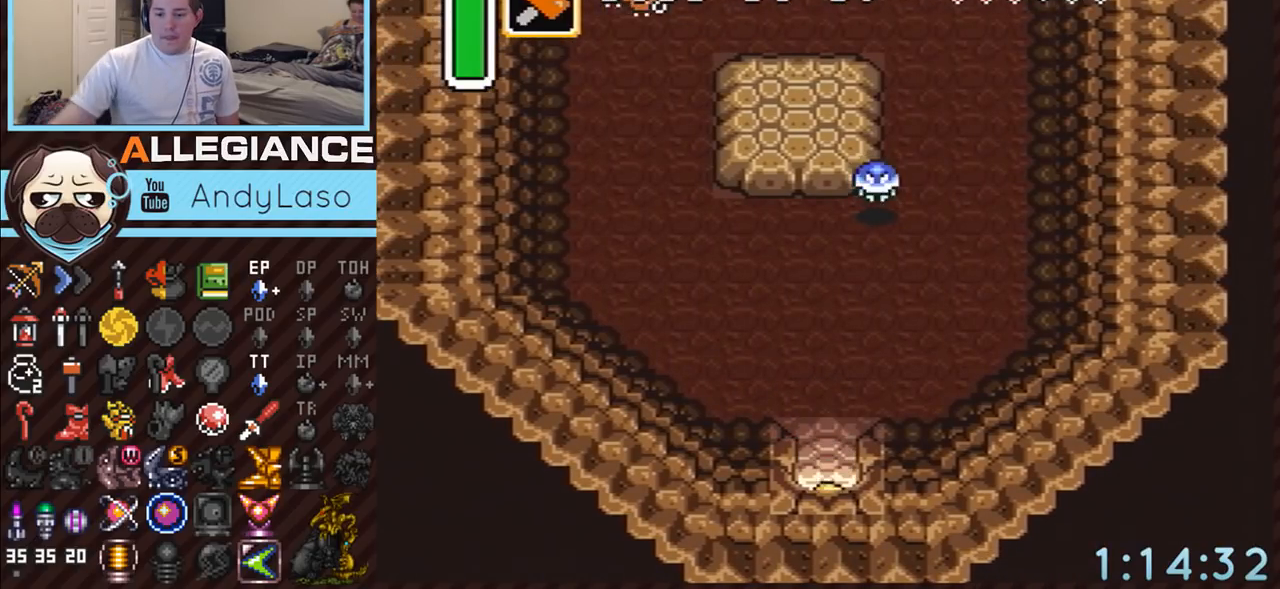
{"buttons": ["DPAD_DOWN"], "events": []}
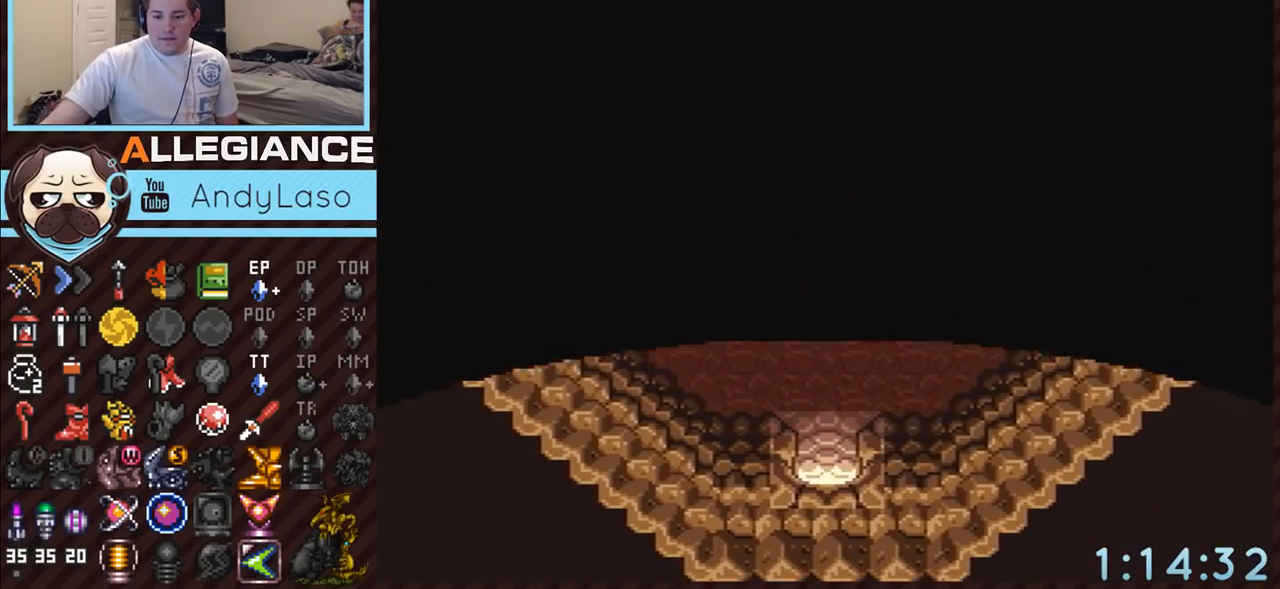
{"buttons": ["DPAD_DOWN"], "events": []}
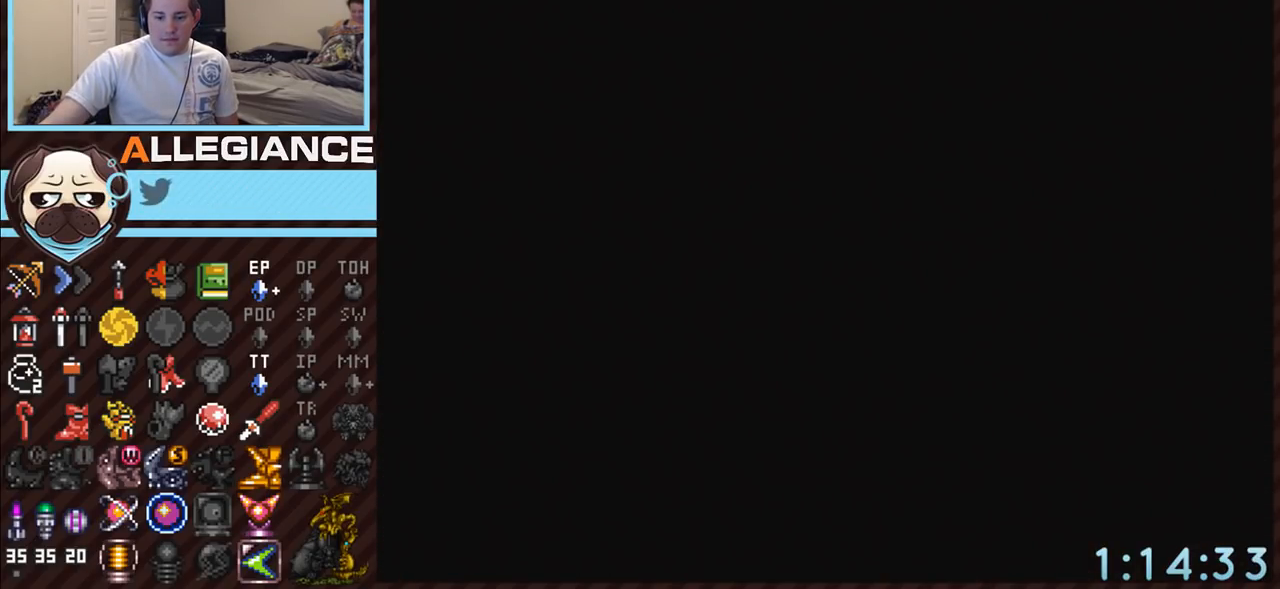
{"buttons": ["DPAD_DOWN"], "events": []}
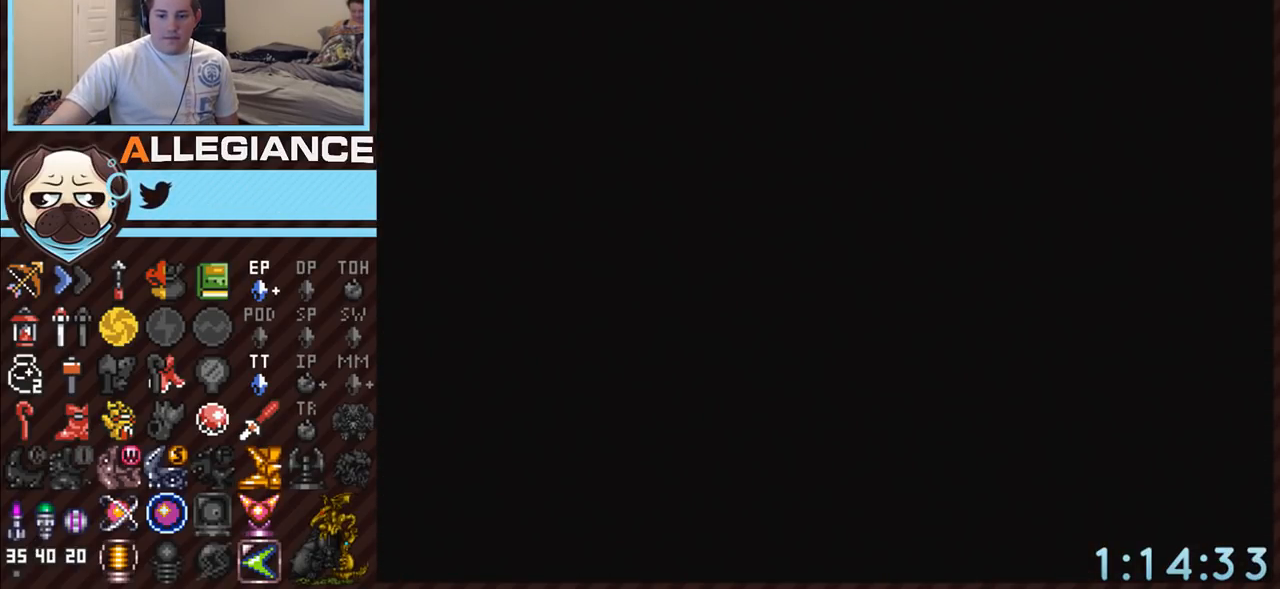
{"buttons": ["DPAD_DOWN"], "events": []}
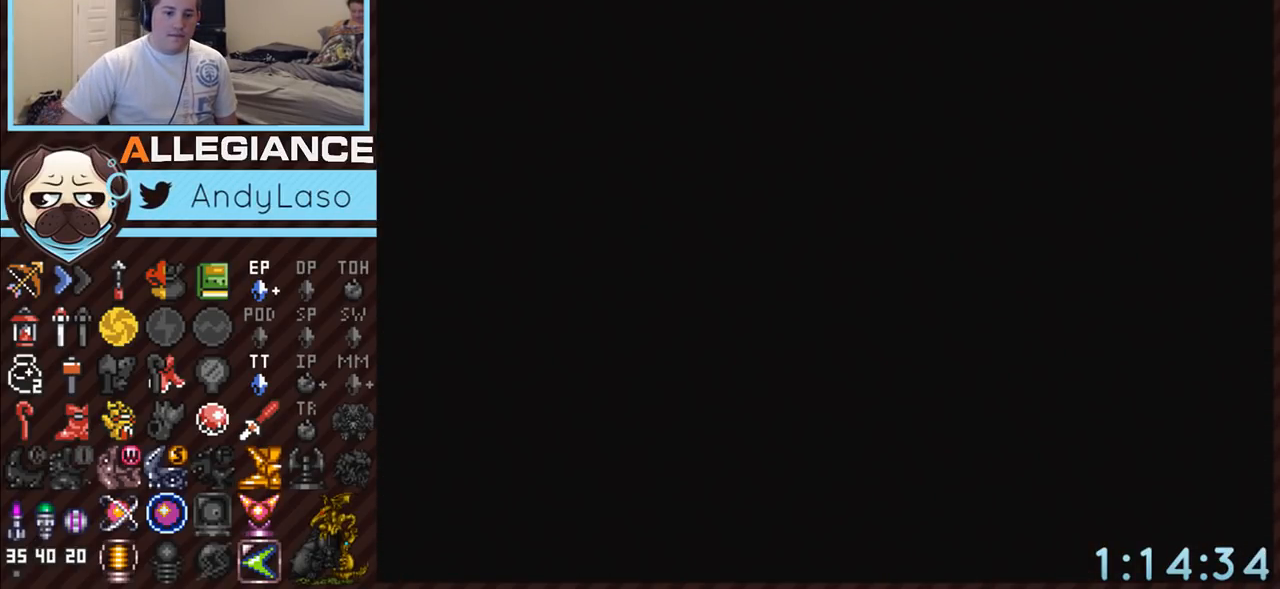
{"buttons": ["DPAD_DOWN"], "events": []}
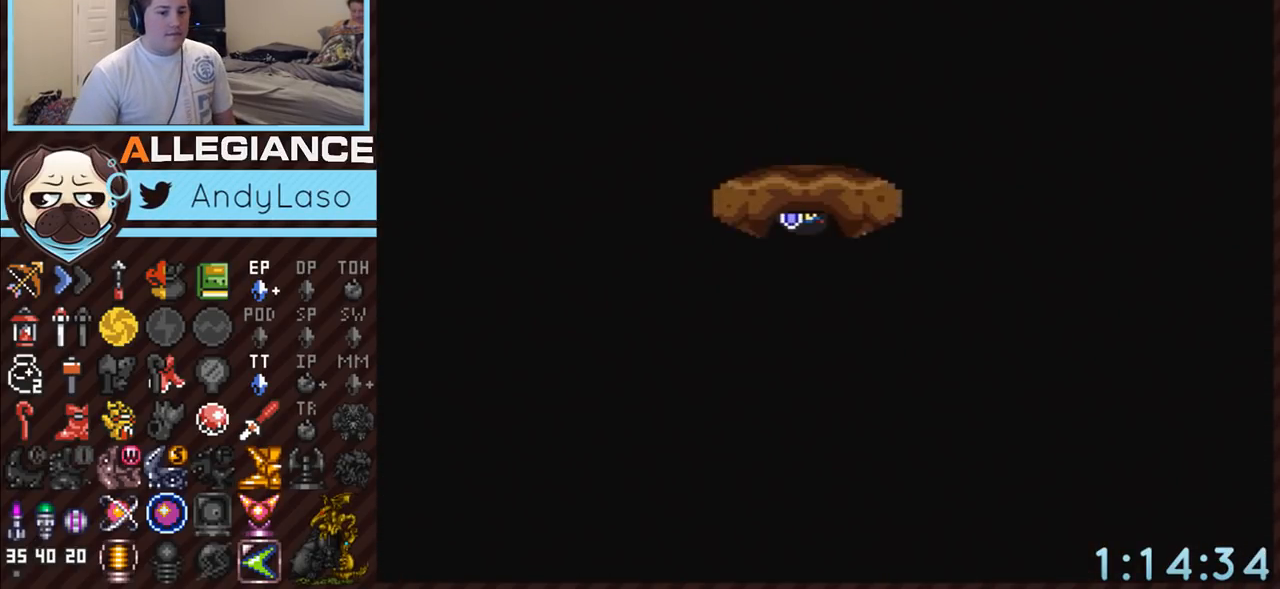
{"buttons": ["DPAD_DOWN"], "events": []}